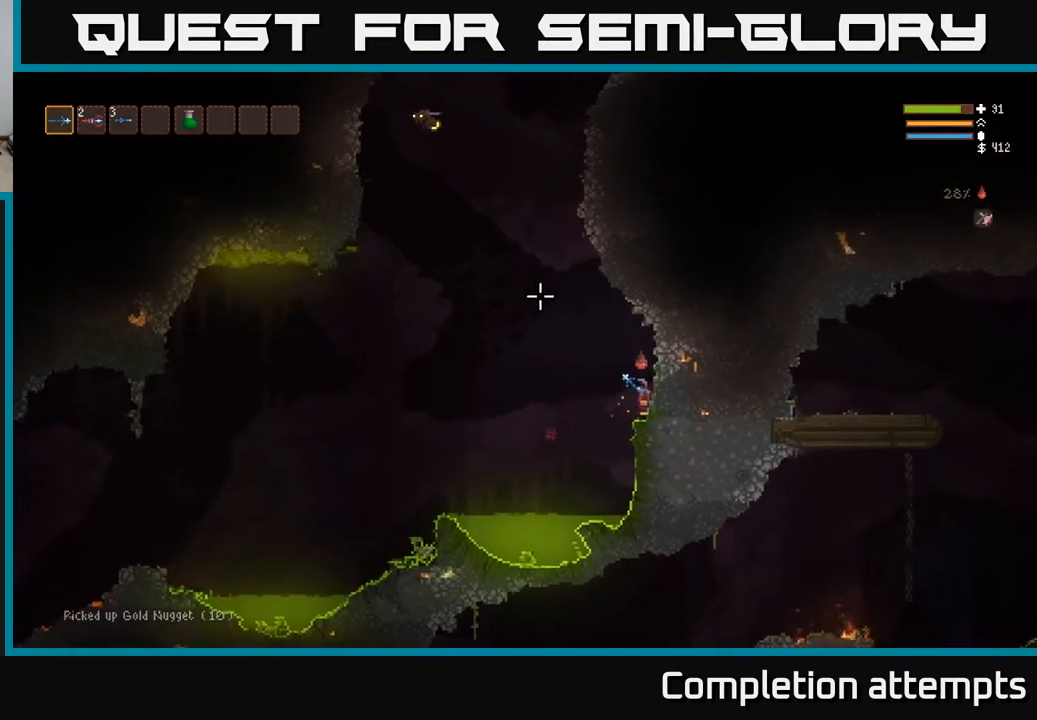
Gameplay with a controller (Xbox layout); each line is a JSON object with the inputs held at the frame after it. "events" lists button and stick changes between this image and that frame as [ms after this image, input, new state], when the widget could be followed in between.
{"buttons": ["R2"], "left_stick": "center", "right_stick": "up-left", "events": []}
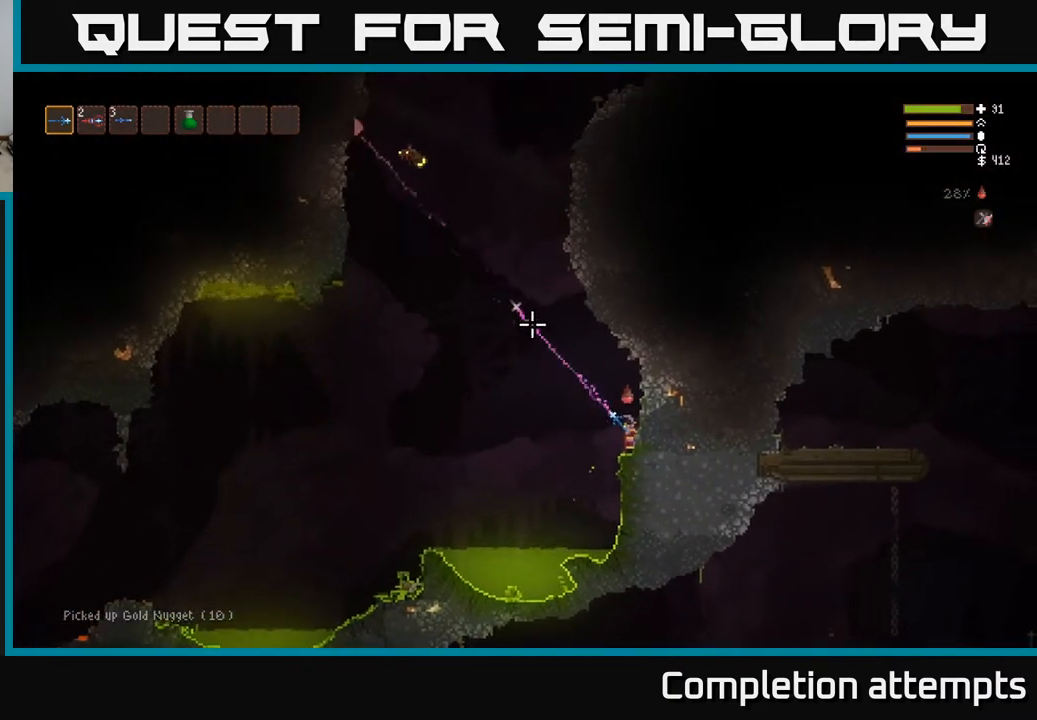
{"buttons": ["R2"], "left_stick": "center", "right_stick": "up-left", "events": []}
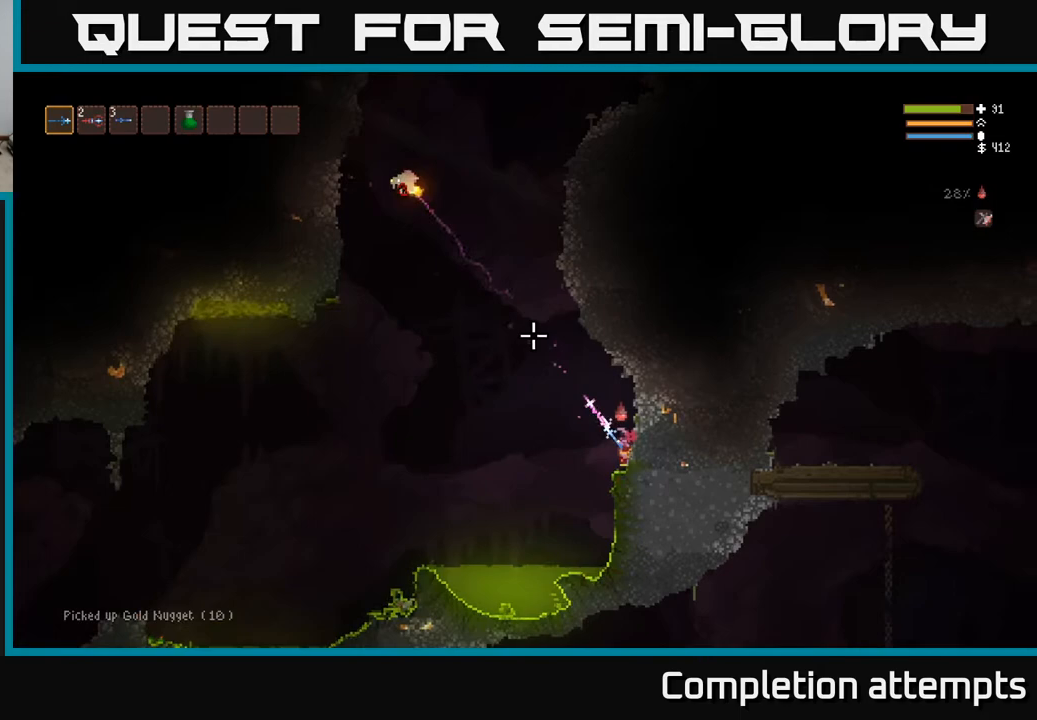
{"buttons": ["R2"], "left_stick": "center", "right_stick": "up-left", "events": []}
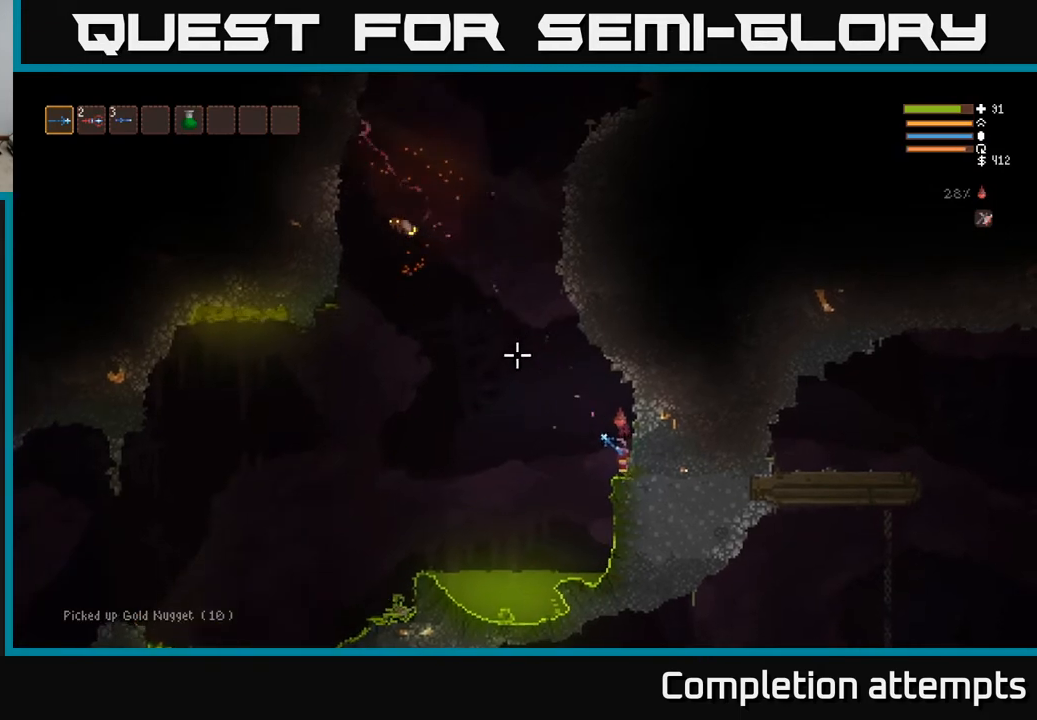
{"buttons": ["R2"], "left_stick": "center", "right_stick": "up-left", "events": []}
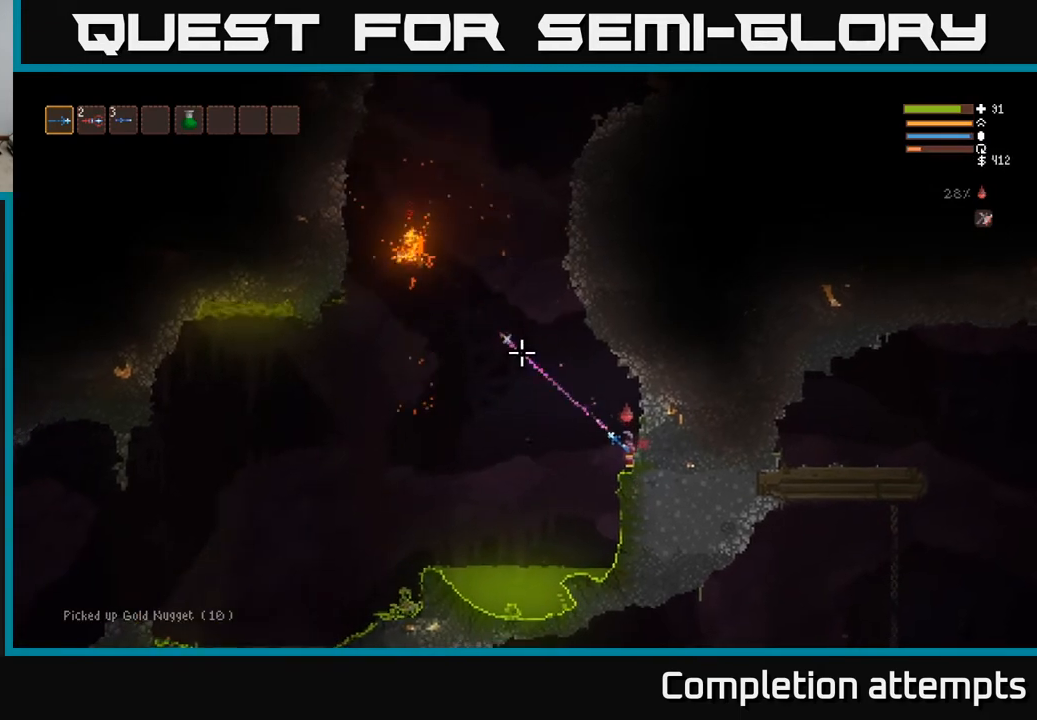
{"buttons": [], "left_stick": "center", "right_stick": "up-left", "events": [[100, "R2", "up"]]}
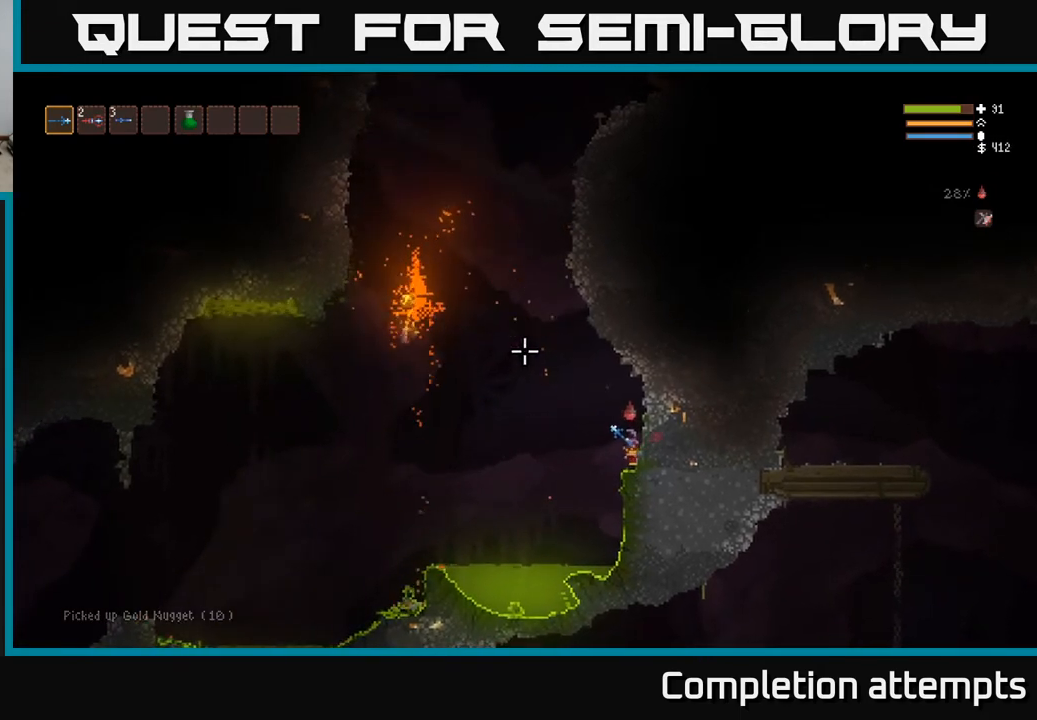
{"buttons": [], "left_stick": "center", "right_stick": "up-left", "events": []}
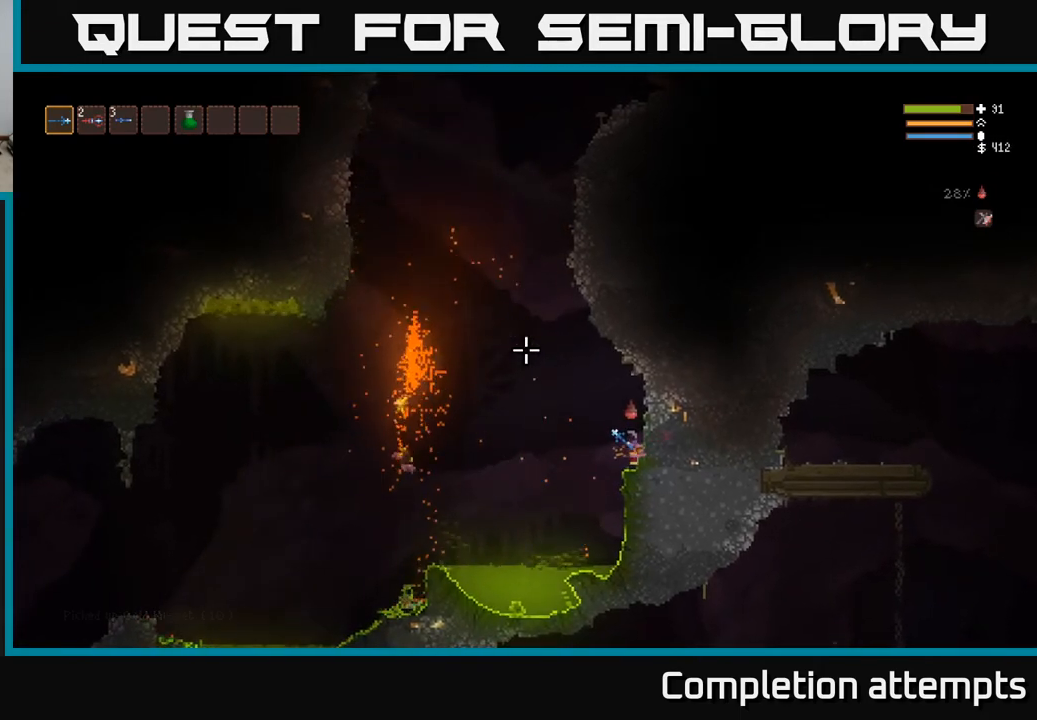
{"buttons": [], "left_stick": "center", "right_stick": "up-left", "events": []}
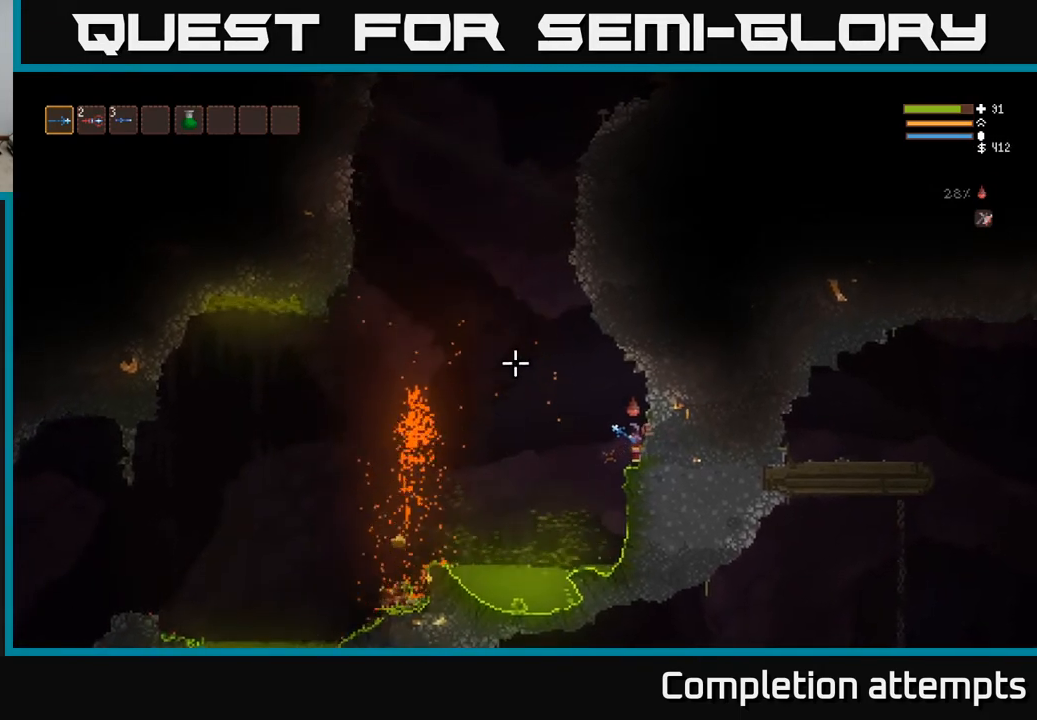
{"buttons": ["L2"], "left_stick": "left", "right_stick": "up-left", "events": [[350, "left_stick", "left"], [400, "L2", "down"]]}
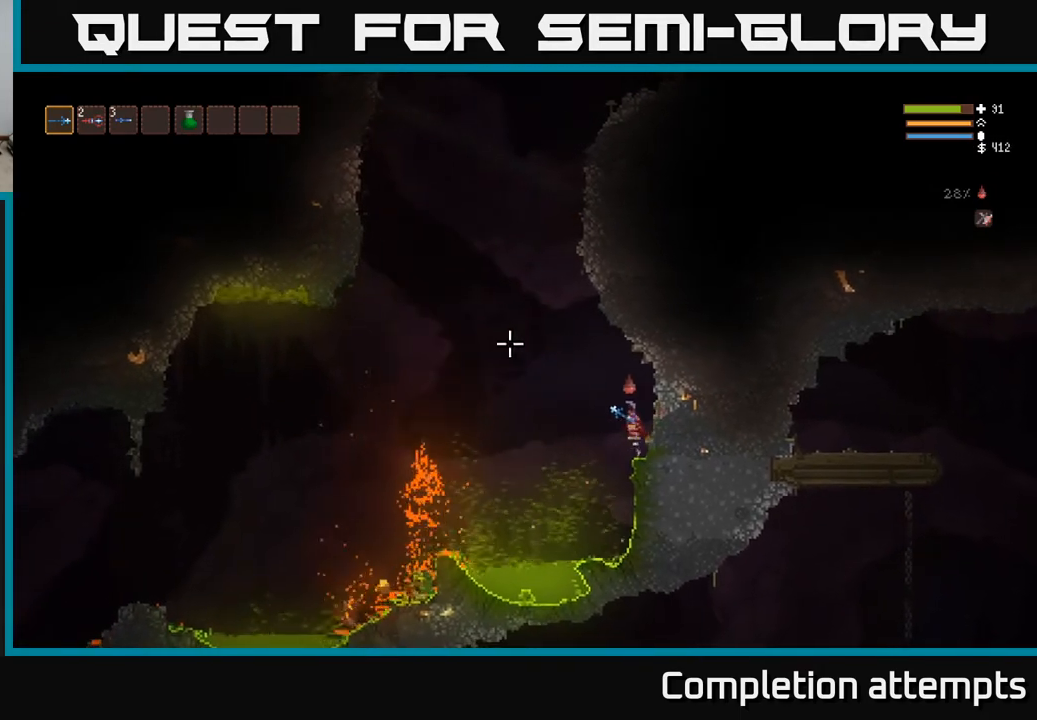
{"buttons": ["L2"], "left_stick": "left", "right_stick": "up-left", "events": []}
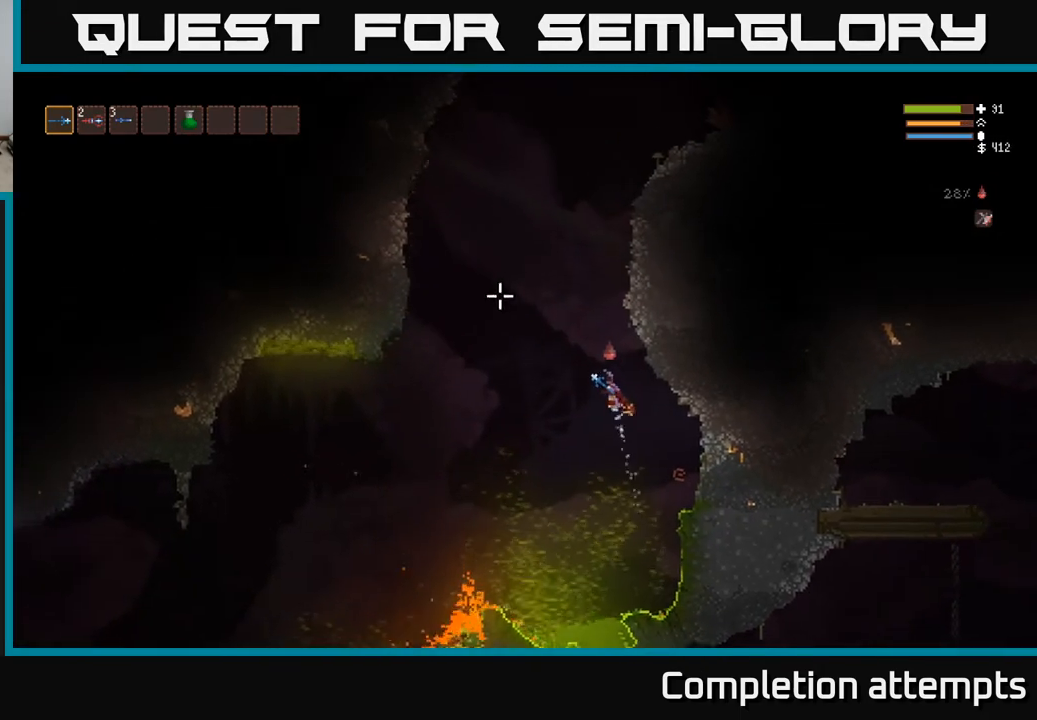
{"buttons": ["L2"], "left_stick": "left", "right_stick": "up", "events": [[150, "right_stick", "up"]]}
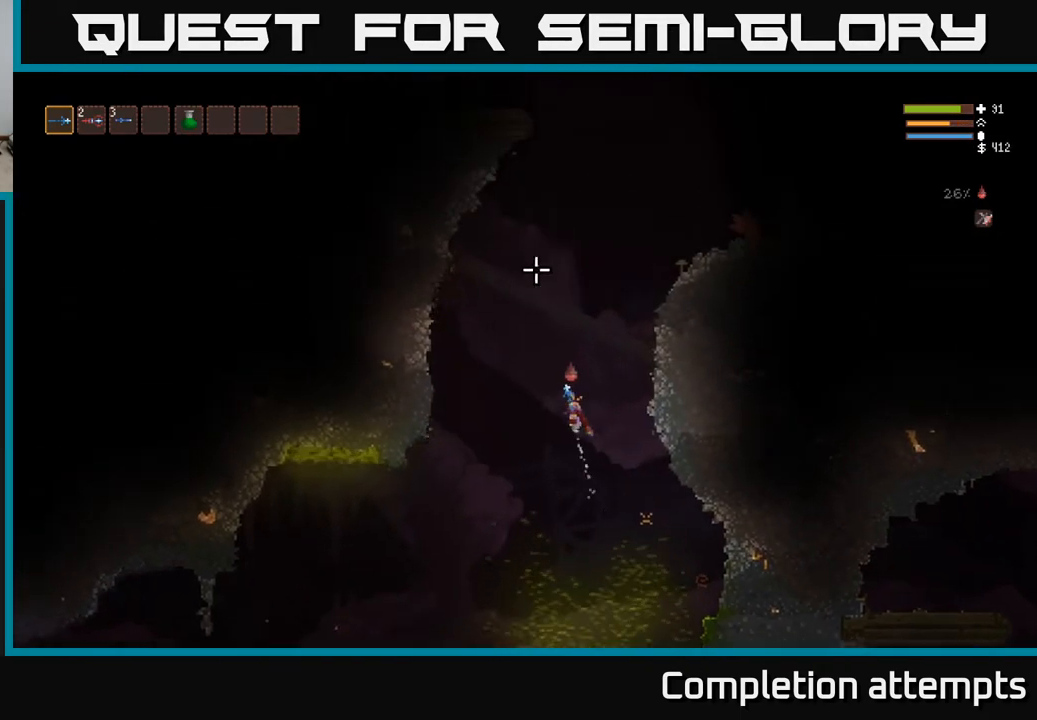
{"buttons": ["L2"], "left_stick": "right", "right_stick": "up", "events": [[50, "left_stick", "center"], [100, "left_stick", "right"]]}
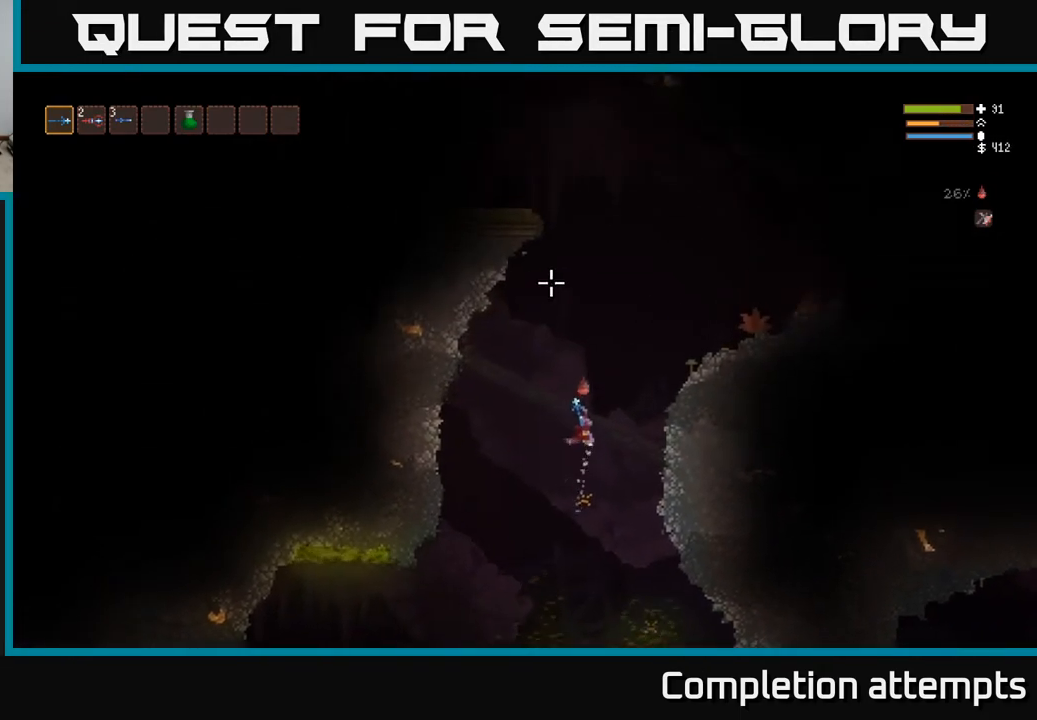
{"buttons": [], "left_stick": "right", "right_stick": "up-left", "events": [[283, "right_stick", "up-left"], [450, "L2", "up"]]}
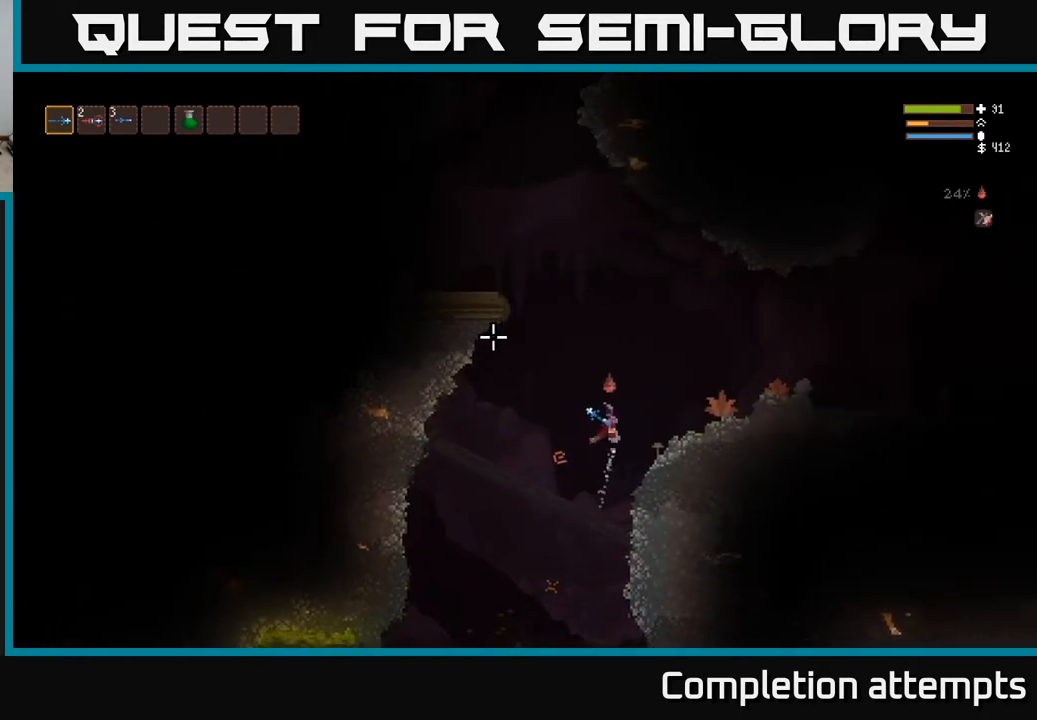
{"buttons": [], "left_stick": "center", "right_stick": "up-right", "events": [[200, "right_stick", "up"], [317, "left_stick", "center"], [400, "right_stick", "up-right"]]}
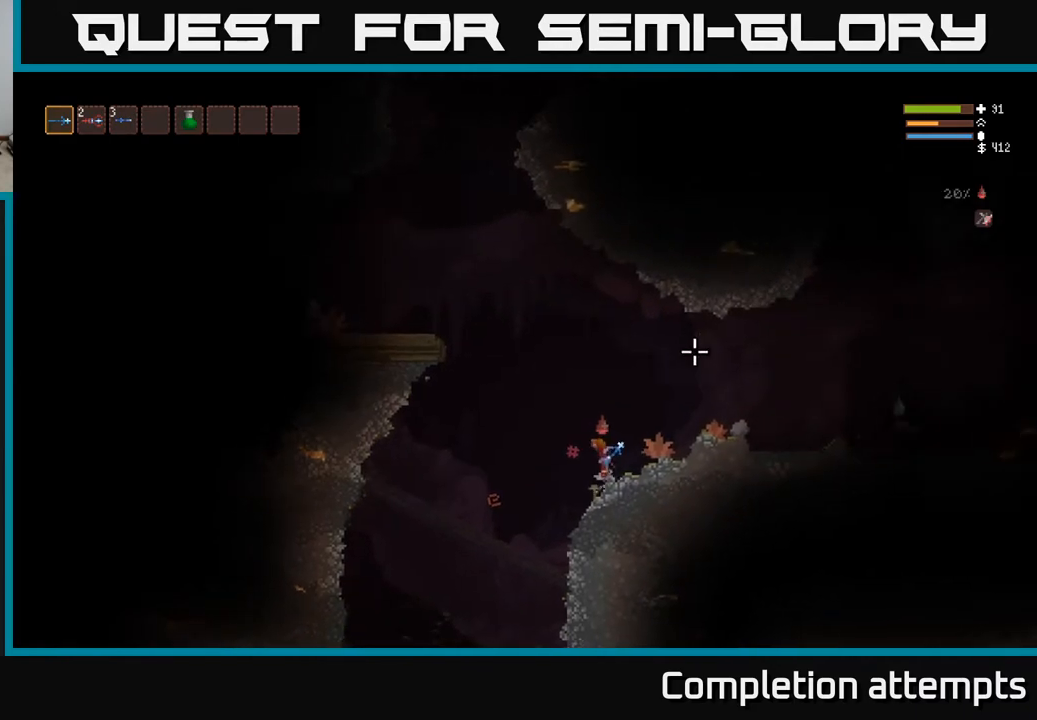
{"buttons": ["L2", "R2"], "left_stick": "right", "right_stick": "right", "events": [[117, "right_stick", "right"], [167, "L2", "down"], [167, "left_stick", "right"], [500, "R2", "down"]]}
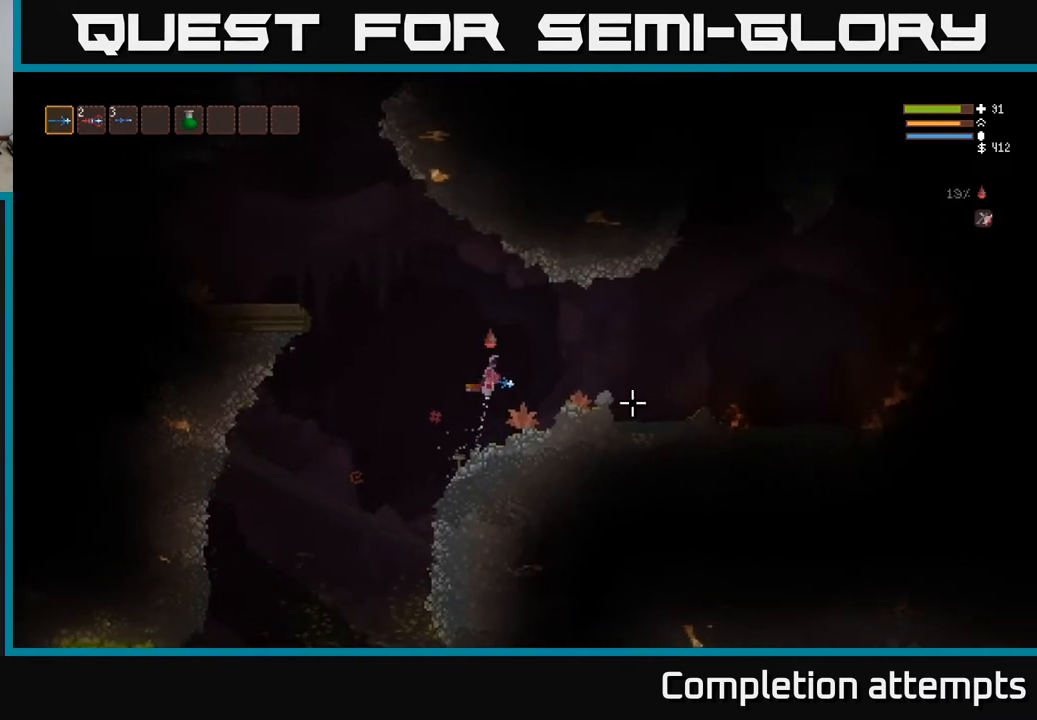
{"buttons": ["R2"], "left_stick": "right", "right_stick": "right", "events": [[200, "L2", "up"]]}
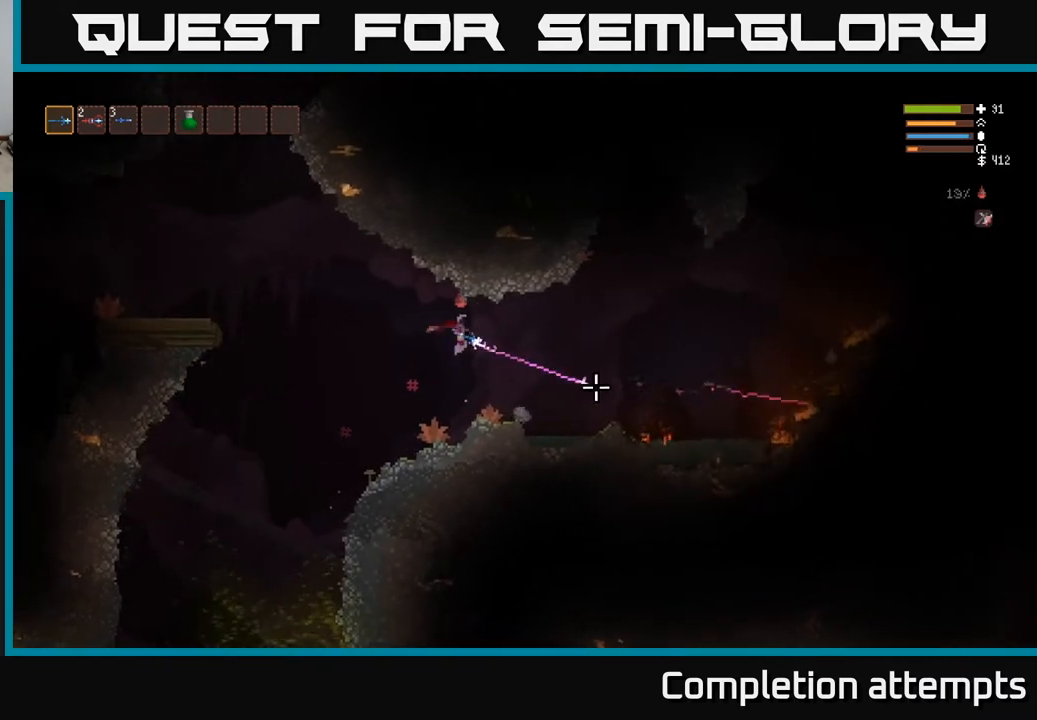
{"buttons": ["L2"], "left_stick": "right", "right_stick": "right", "events": [[17, "L2", "down"], [67, "R2", "up"], [183, "L2", "up"], [483, "L2", "down"]]}
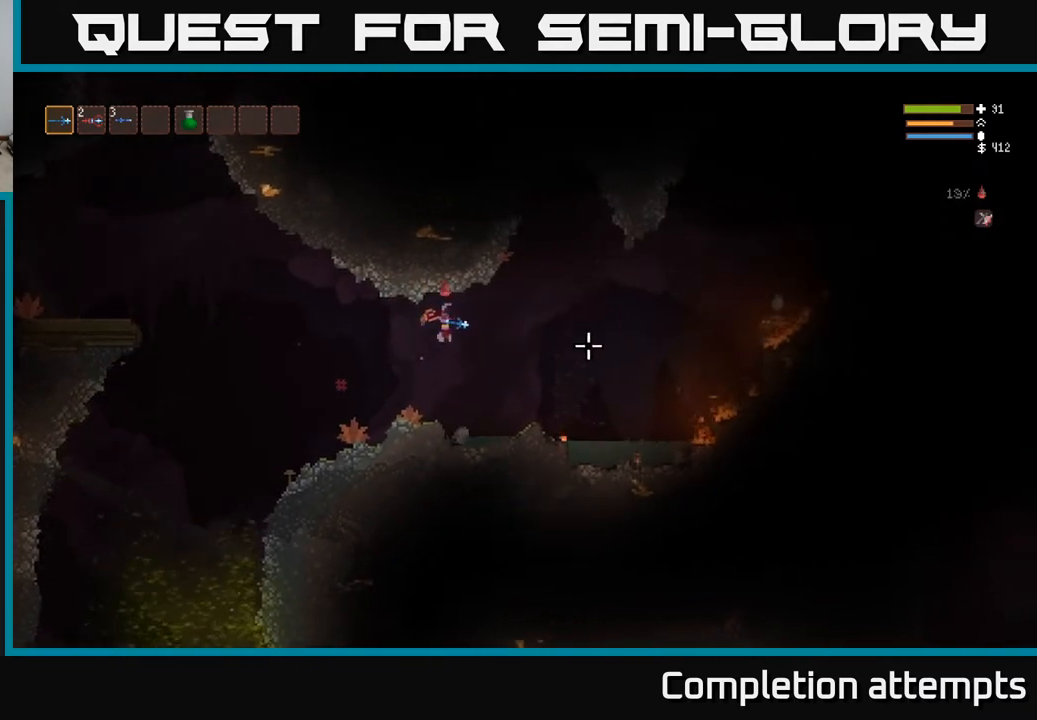
{"buttons": [], "left_stick": "right", "right_stick": "right", "events": [[17, "R2", "down"], [117, "L2", "up"], [167, "R2", "up"]]}
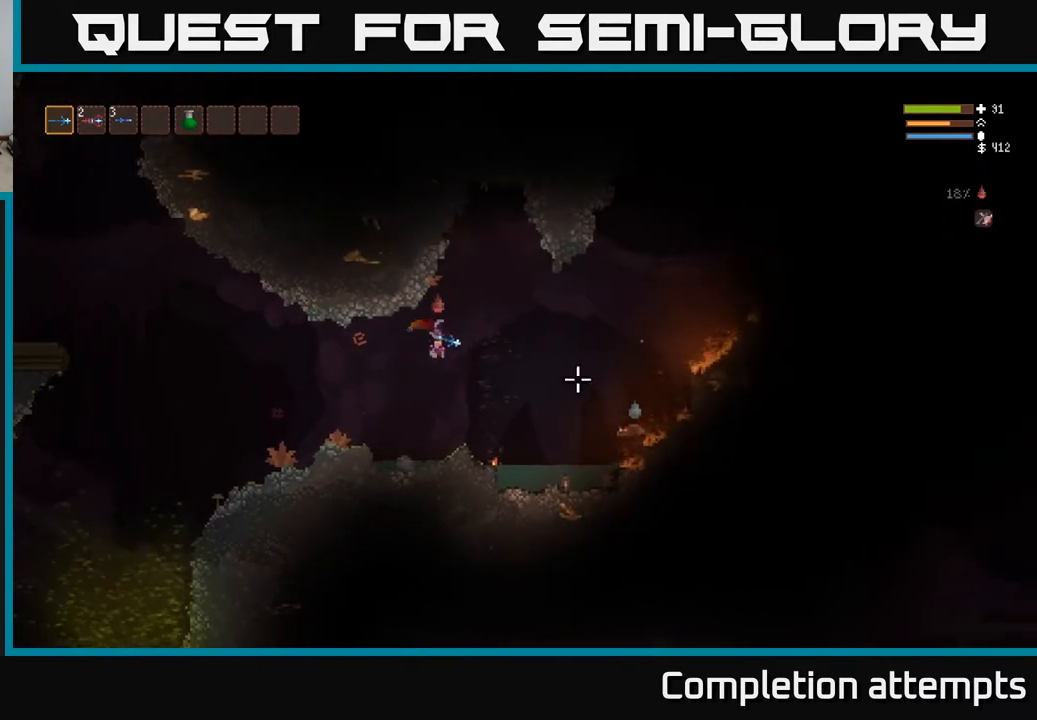
{"buttons": ["R2"], "left_stick": "right", "right_stick": "down-right", "events": [[17, "L2", "down"], [17, "right_stick", "down-right"], [100, "R2", "down"], [167, "L2", "up"]]}
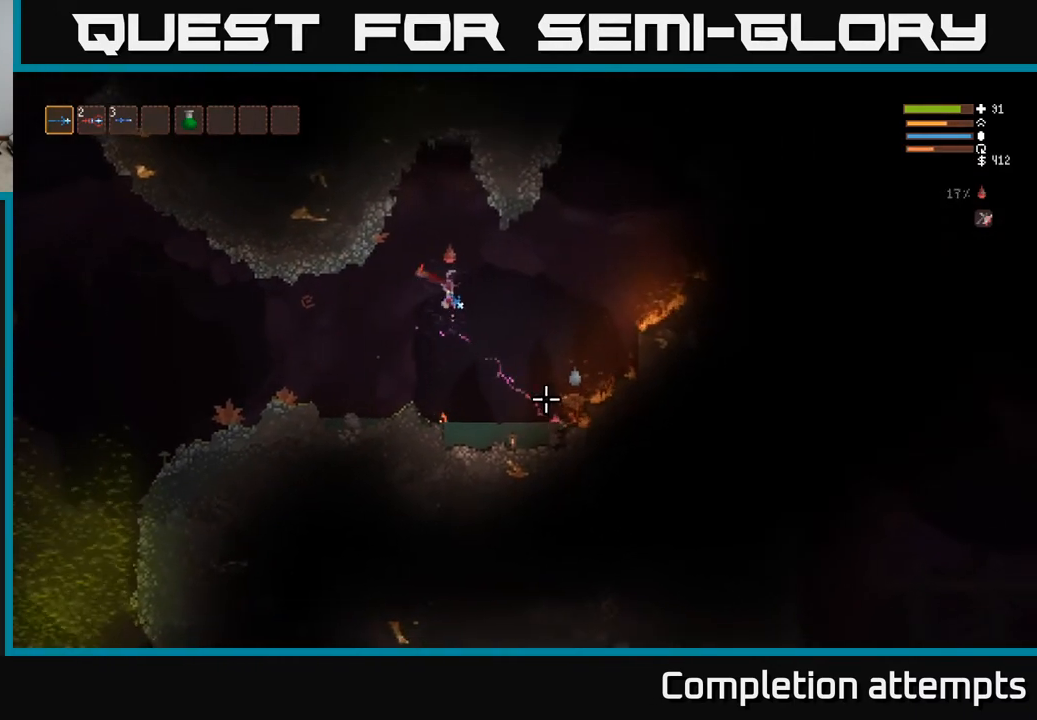
{"buttons": ["L2", "R2"], "left_stick": "center", "right_stick": "down-right", "events": [[200, "L2", "down"], [417, "left_stick", "center"]]}
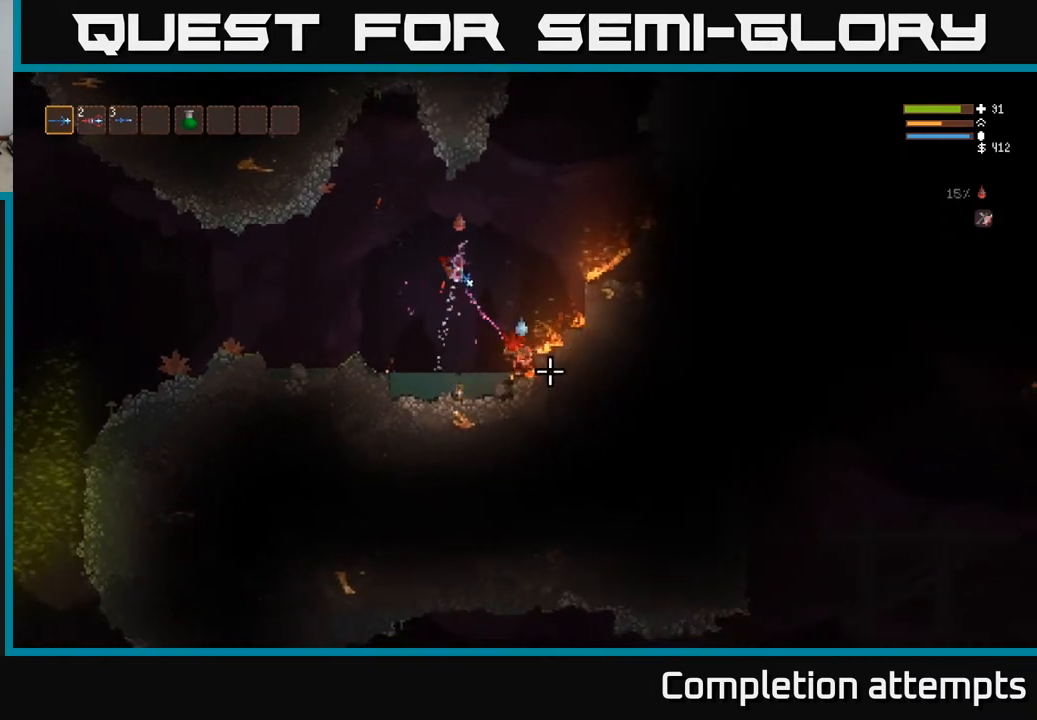
{"buttons": ["R2"], "left_stick": "center", "right_stick": "down", "events": [[167, "L2", "up"], [233, "right_stick", "down"], [250, "left_stick", "right"], [450, "left_stick", "center"]]}
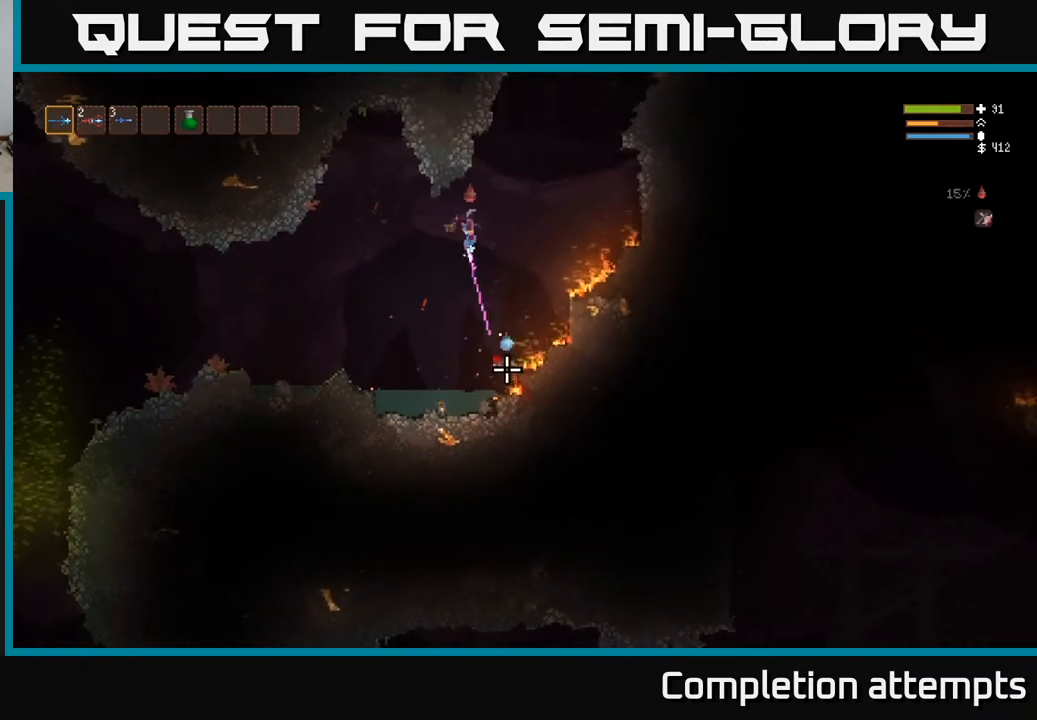
{"buttons": ["L2"], "left_stick": "left", "right_stick": "down-right", "events": [[183, "left_stick", "right"], [333, "R2", "up"], [333, "right_stick", "down-right"], [417, "left_stick", "center"], [500, "L2", "down"], [500, "left_stick", "left"]]}
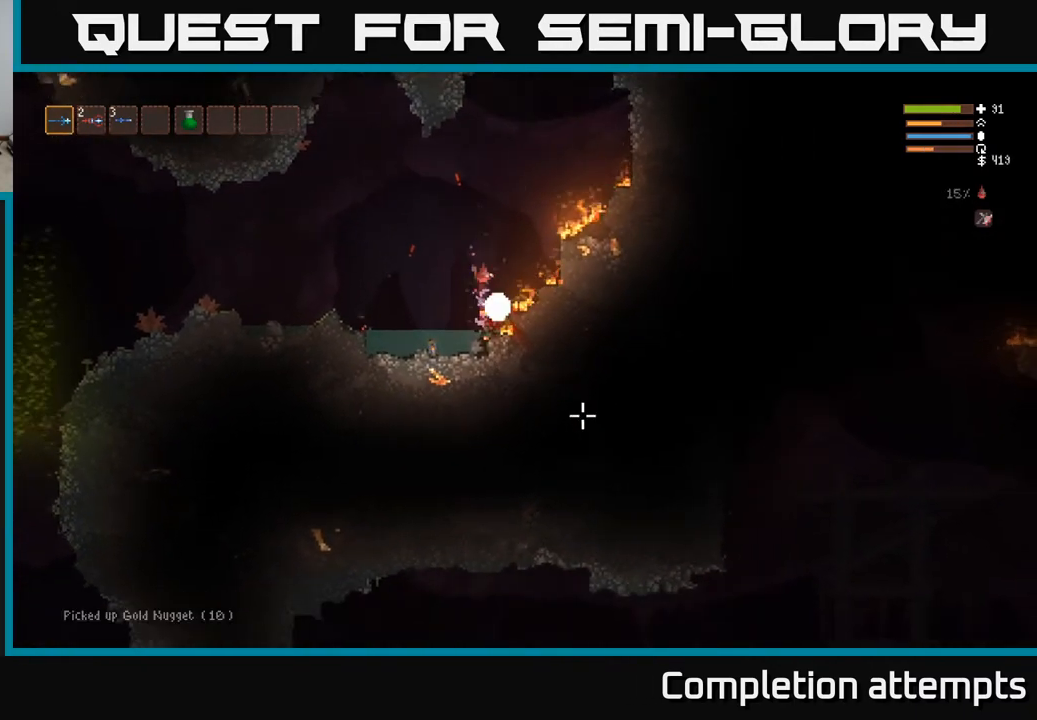
{"buttons": [], "left_stick": "left", "right_stick": "right", "events": [[17, "right_stick", "right"], [217, "right_stick", "center"], [300, "L2", "up"], [383, "right_stick", "right"]]}
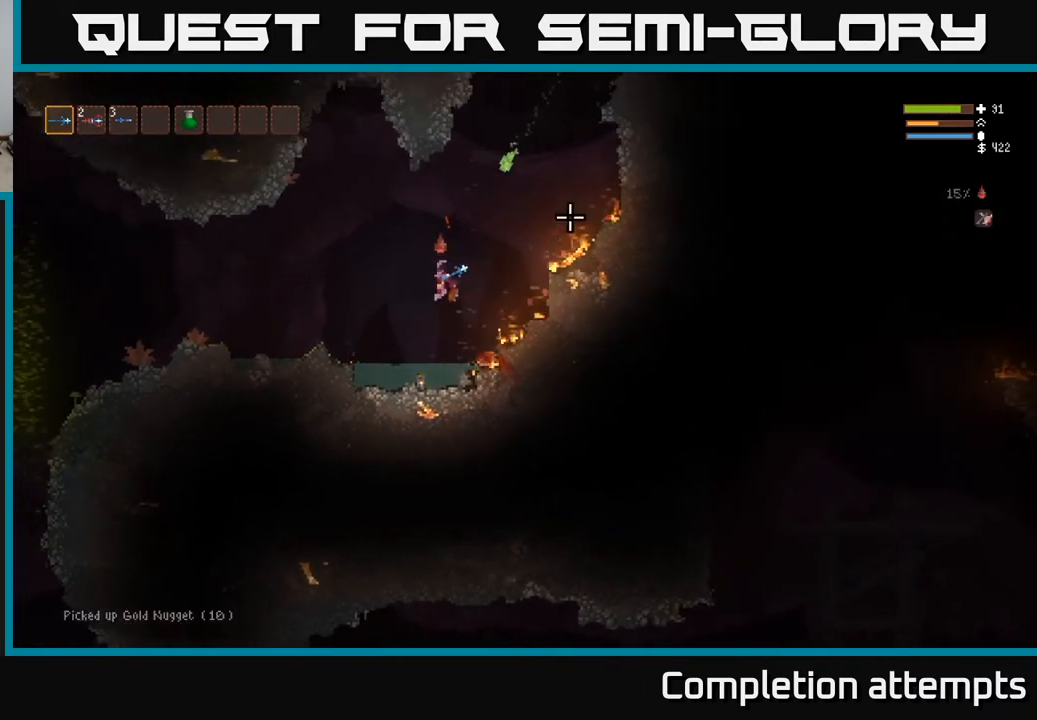
{"buttons": ["L2"], "left_stick": "left", "right_stick": "right", "events": [[83, "left_stick", "center"], [167, "left_stick", "down-right"], [283, "left_stick", "left"], [433, "L2", "down"]]}
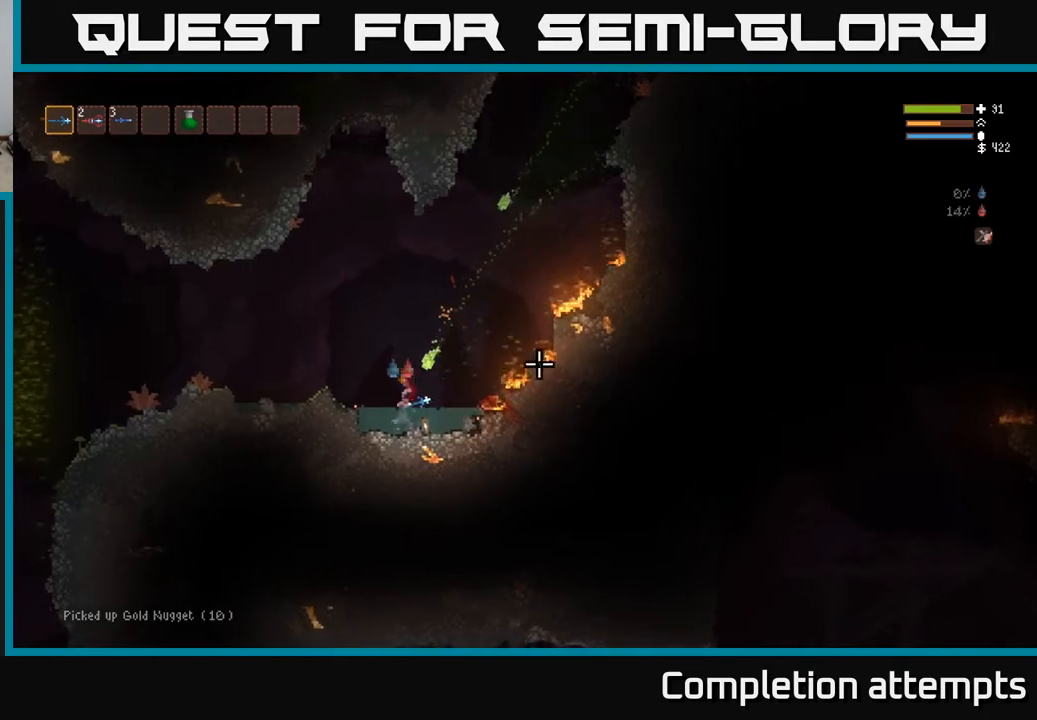
{"buttons": ["L2", "R2"], "left_stick": "left", "right_stick": "up-right", "events": [[83, "right_stick", "up-right"], [400, "R2", "down"]]}
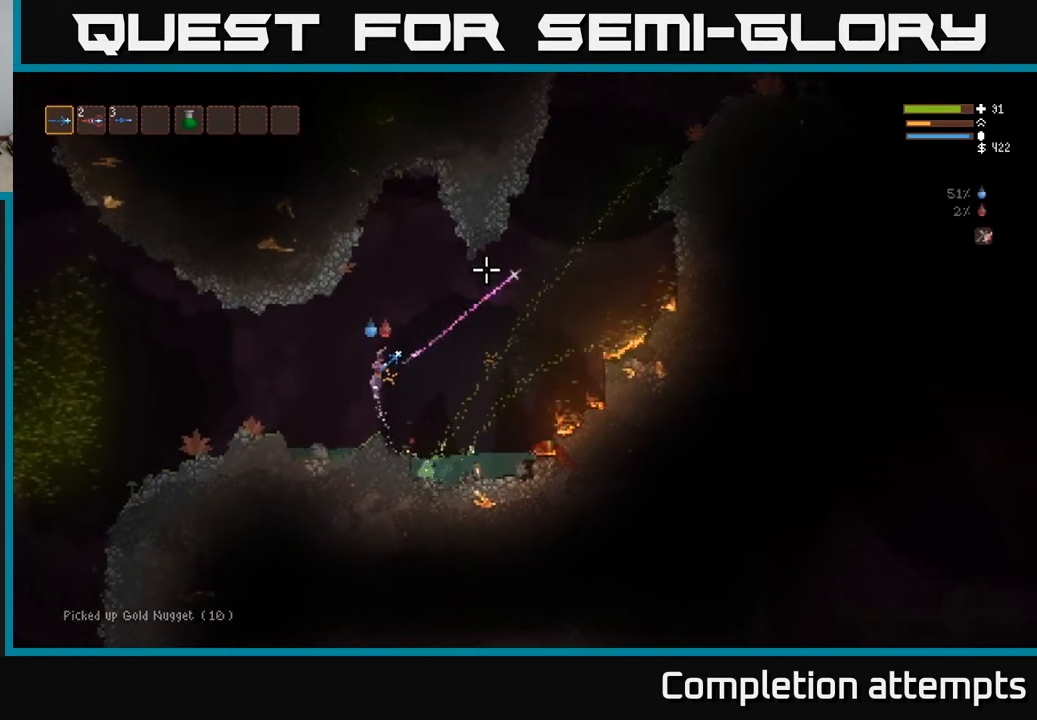
{"buttons": [], "left_stick": "left", "right_stick": "up-right", "events": [[50, "left_stick", "center"], [67, "L2", "up"], [167, "left_stick", "left"], [183, "R2", "up"]]}
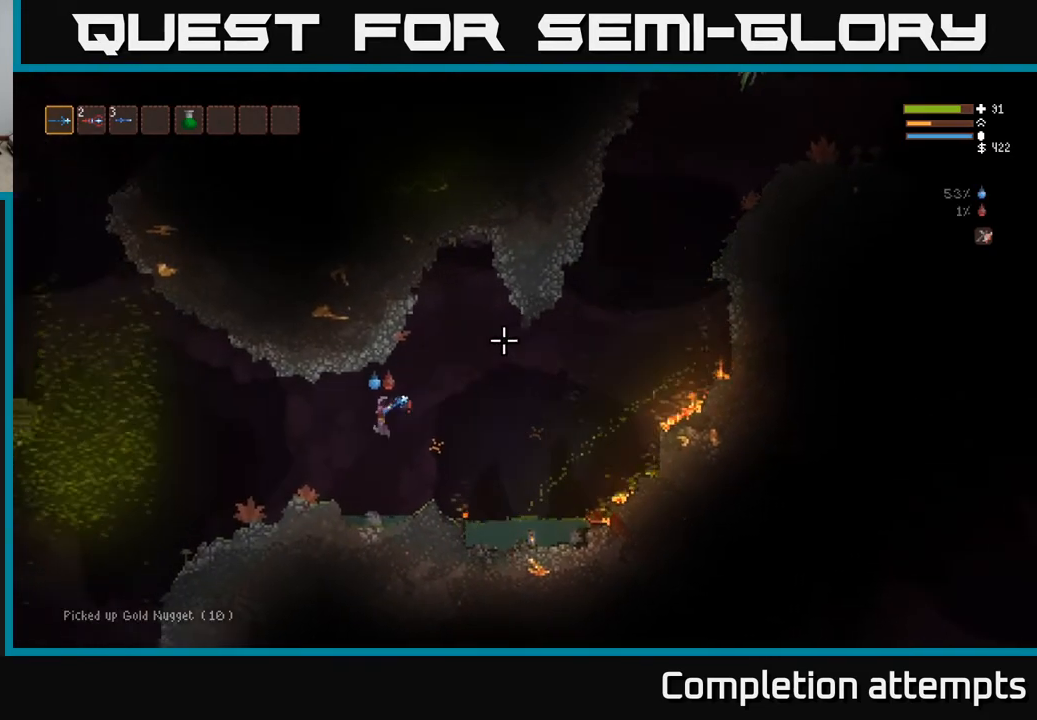
{"buttons": ["L2"], "left_stick": "right", "right_stick": "up-right", "events": [[50, "left_stick", "center"], [183, "left_stick", "right"], [367, "L2", "down"]]}
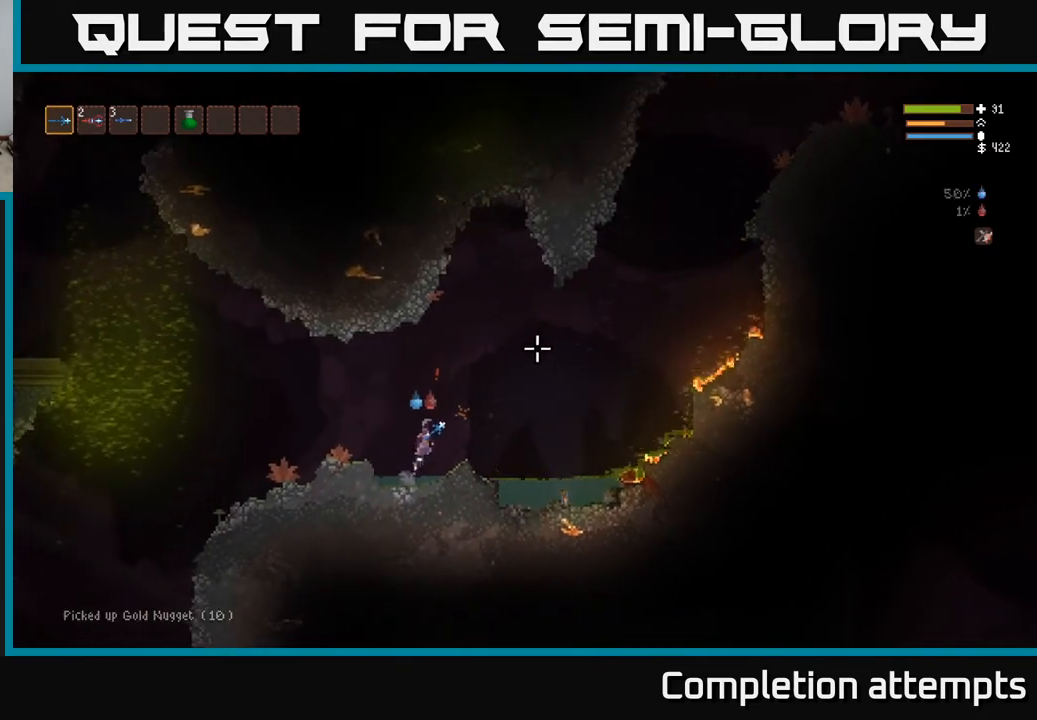
{"buttons": [], "left_stick": "right", "right_stick": "up-right", "events": [[83, "L2", "up"]]}
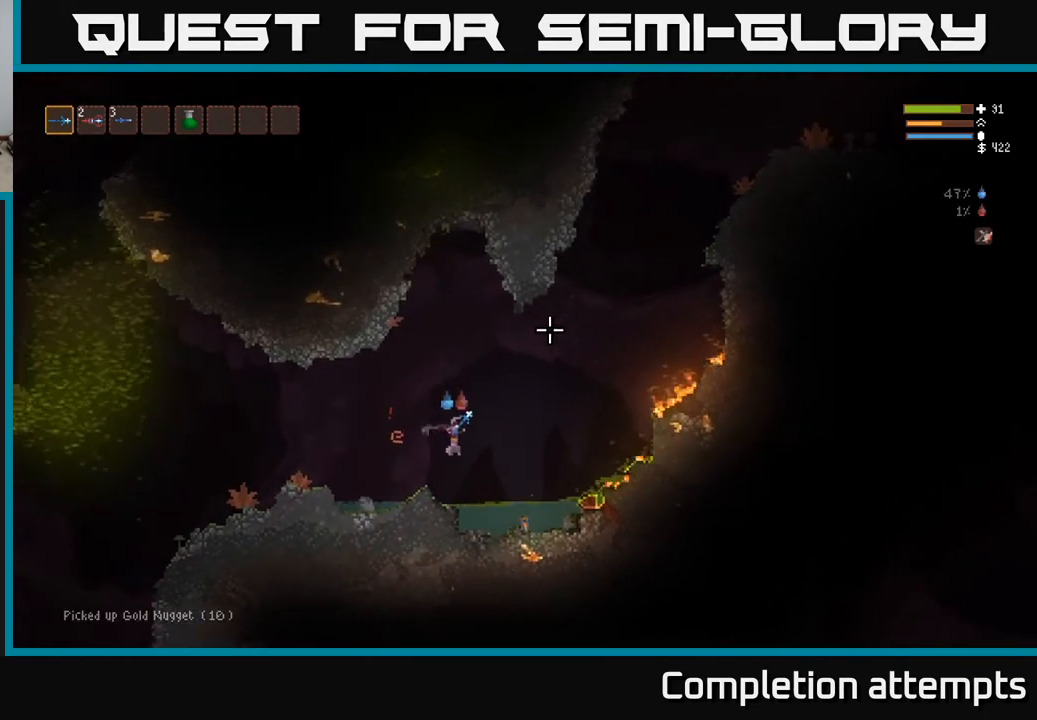
{"buttons": [], "left_stick": "right", "right_stick": "up-right", "events": []}
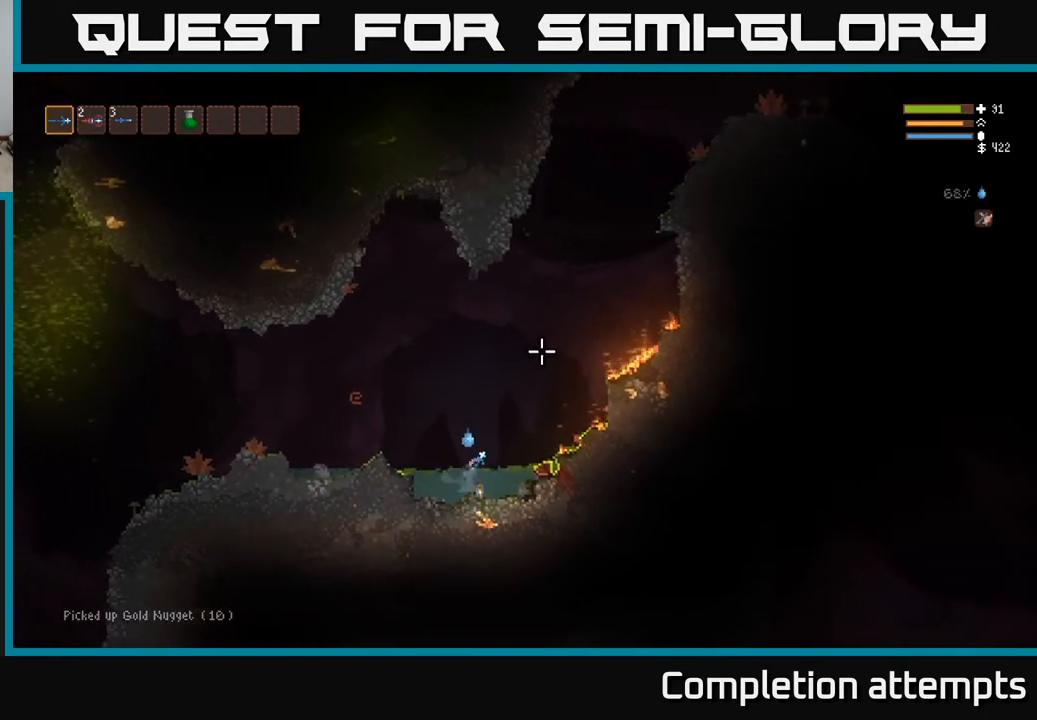
{"buttons": ["R2"], "left_stick": "center", "right_stick": "up-right", "events": [[100, "left_stick", "left"], [133, "R2", "down"], [300, "left_stick", "center"]]}
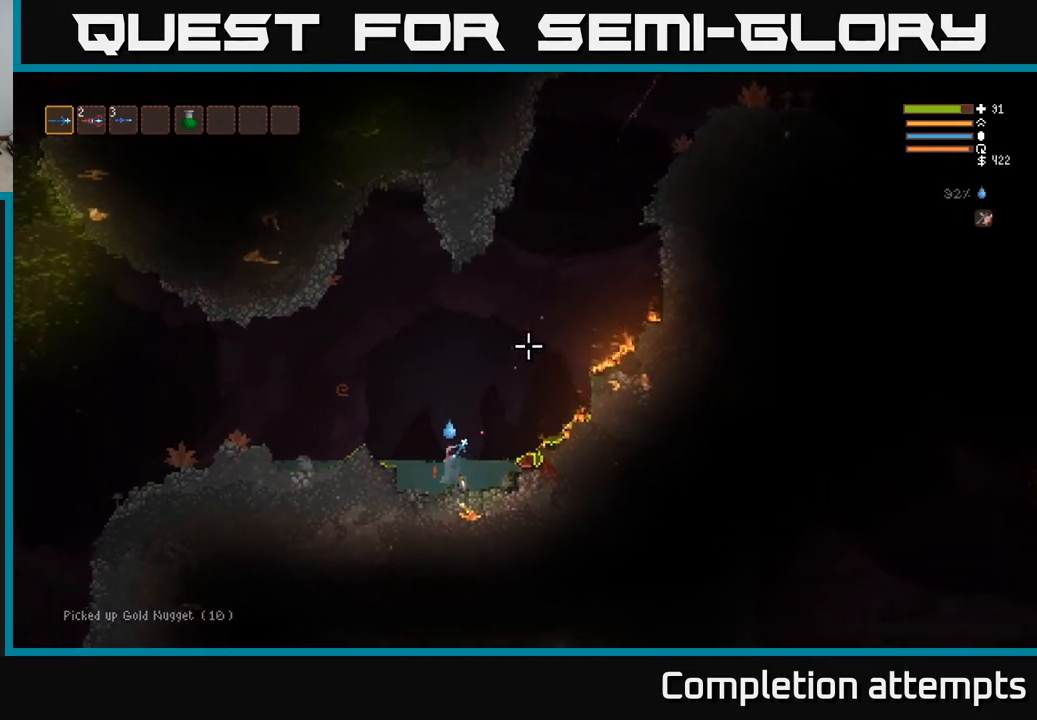
{"buttons": ["R2"], "left_stick": "center", "right_stick": "up-right", "events": []}